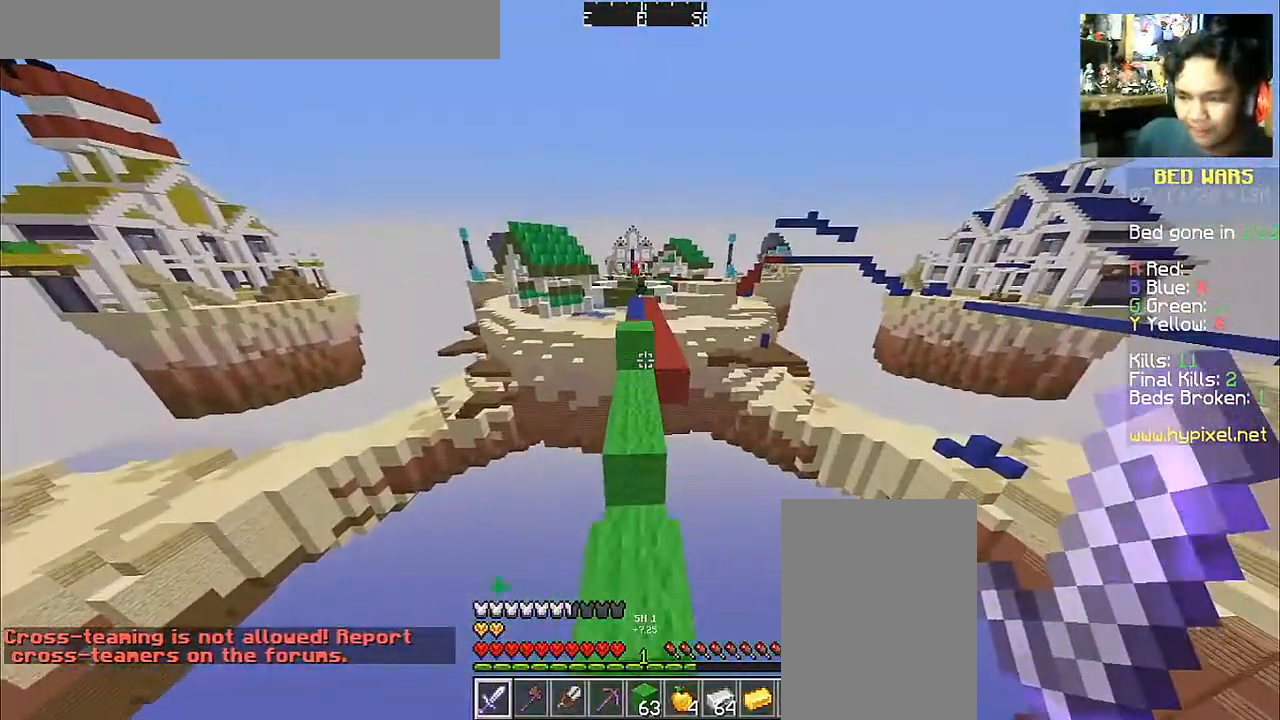
Gameplay with keyboard and mouse; each line is a JSON object with the keys and mouse buttons held at the frame after it. "events" lists presses ("down") and releases ("up") of "a", "d", "s", "space", "w", "mouse_left" and "mouse_right" between this image and that frame as [ms after this image, input, new state], when the widget could be followed in between. "mouse_left", "mouse_right" = the "left", "right" buttons of the "mouse" list. No other keys are recorded. Fast repeated clicks can show as one long hold. Mouse movement is not recorded.
{"keys": ["w"], "mouse": [], "events": [[167, "space", "up"]]}
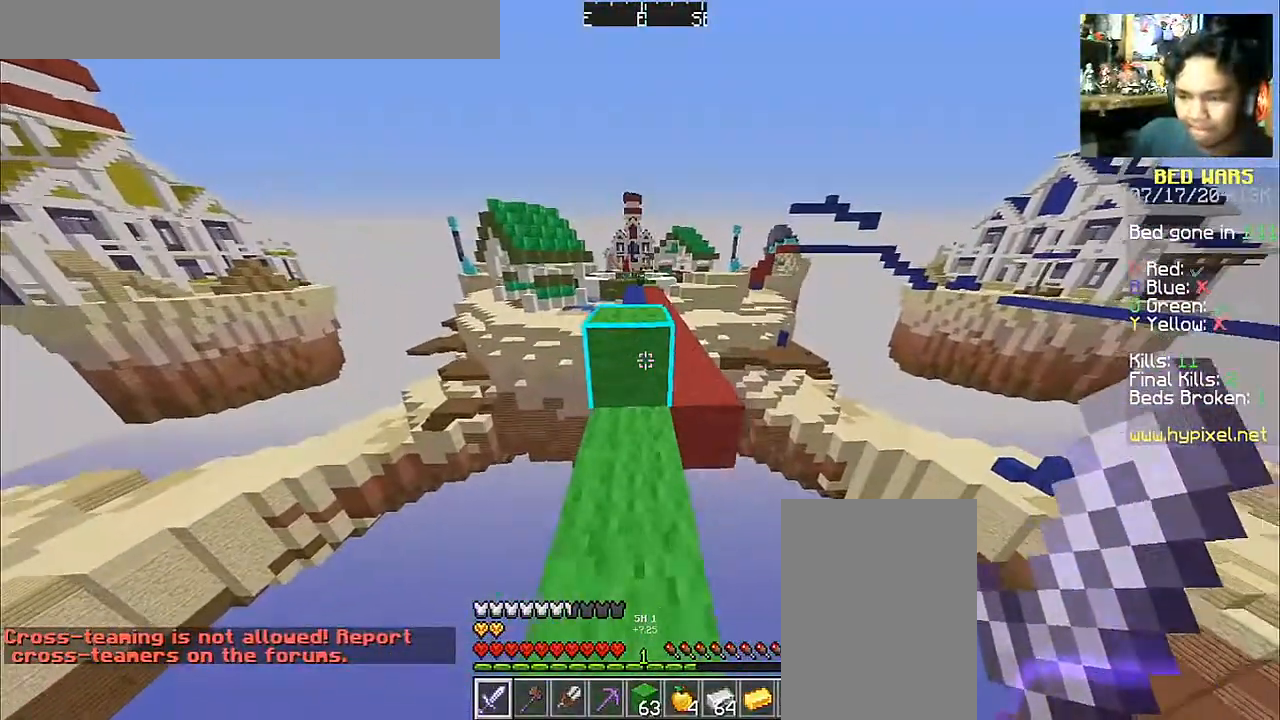
{"keys": ["space", "w"], "mouse": [], "events": [[183, "space", "down"]]}
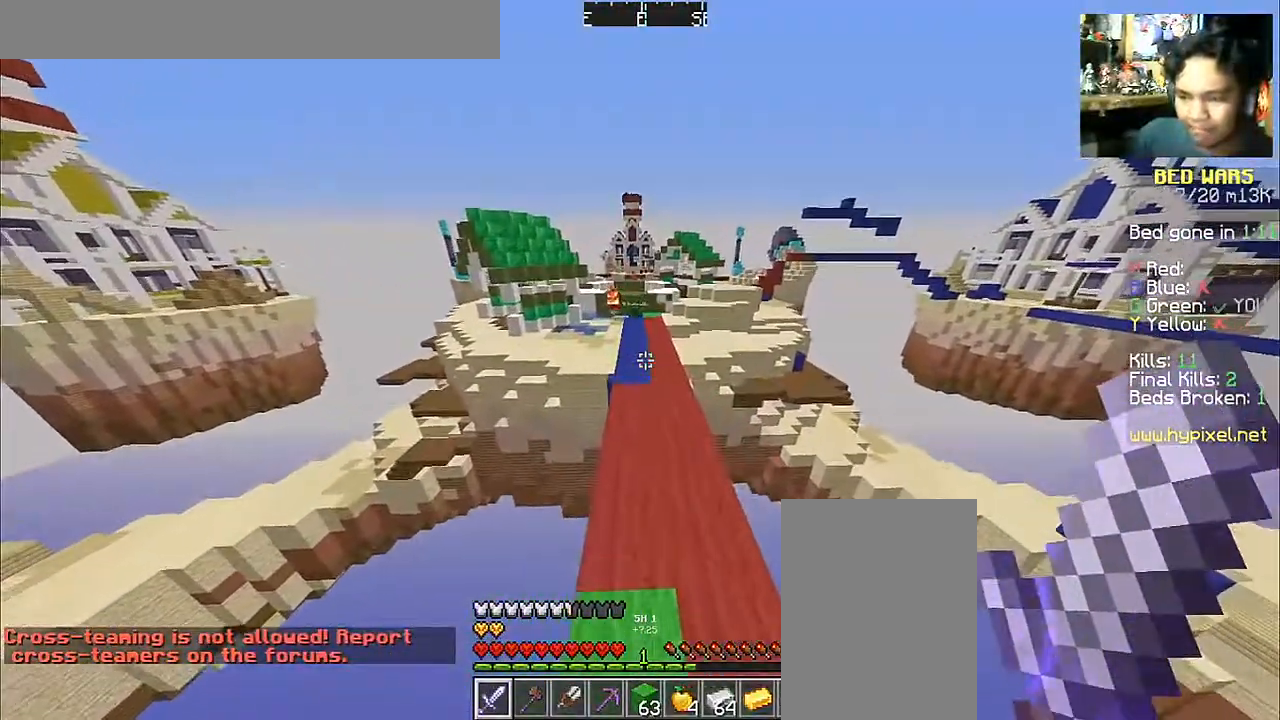
{"keys": ["space", "w"], "mouse": [], "events": []}
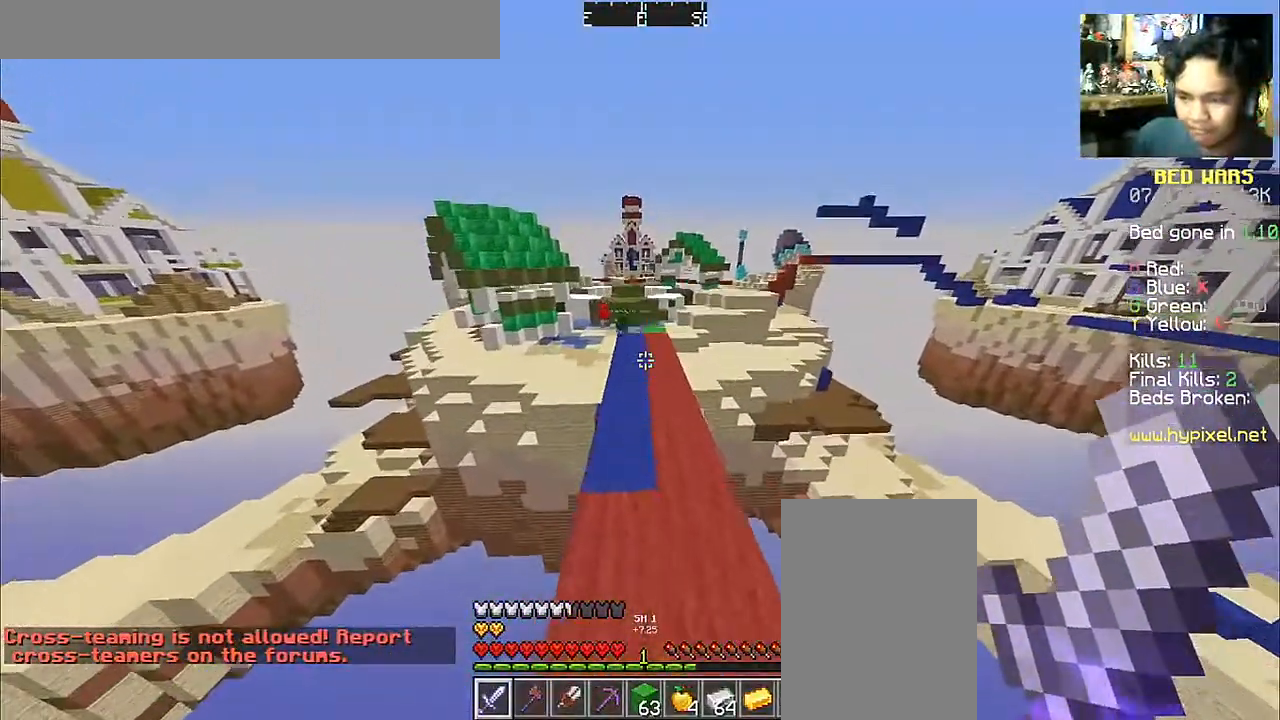
{"keys": ["space", "w"], "mouse": [], "events": []}
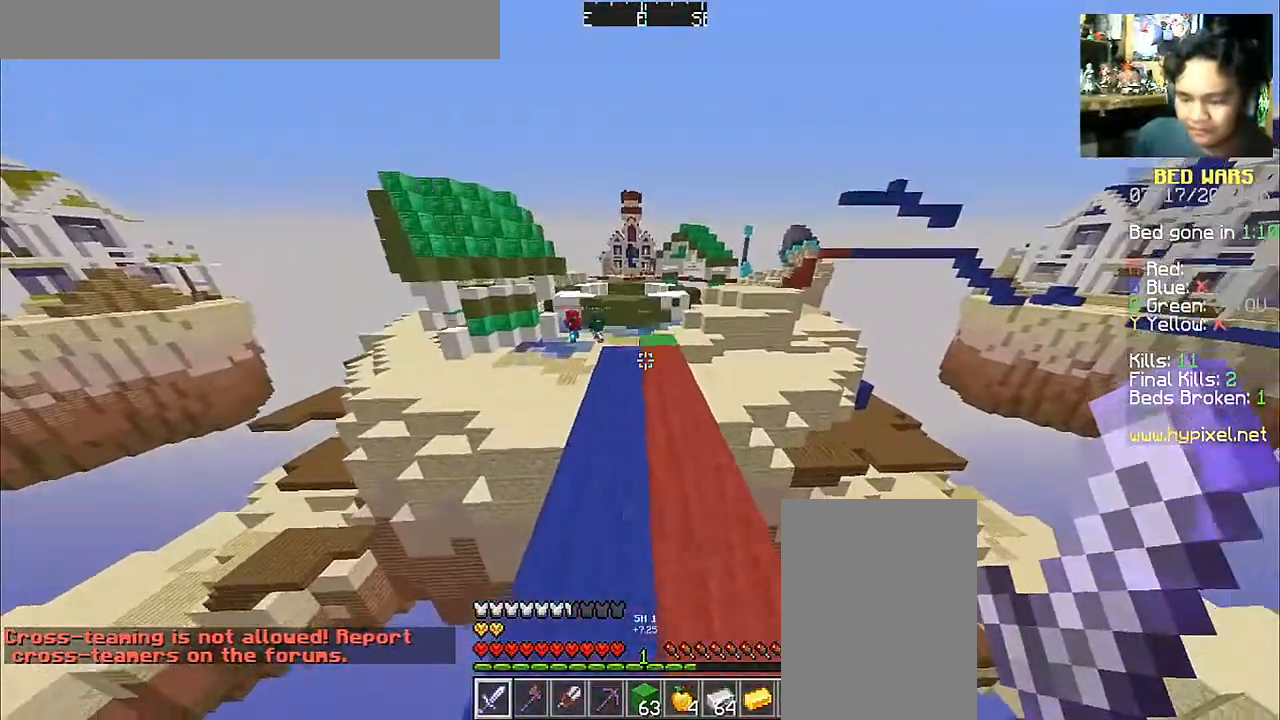
{"keys": ["d", "w"], "mouse": [], "events": [[167, "space", "up"], [383, "d", "down"]]}
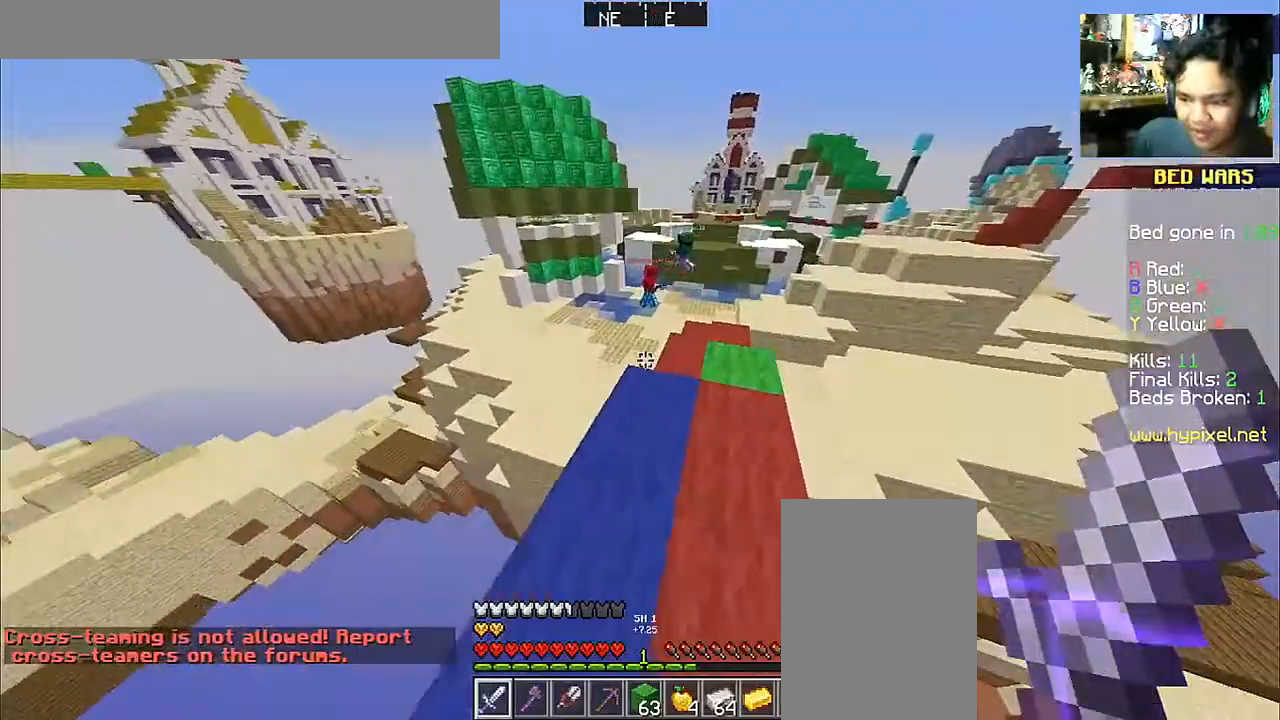
{"keys": ["d", "w"], "mouse": [], "events": [[17, "d", "up"], [217, "space", "down"], [433, "d", "down"], [467, "space", "up"]]}
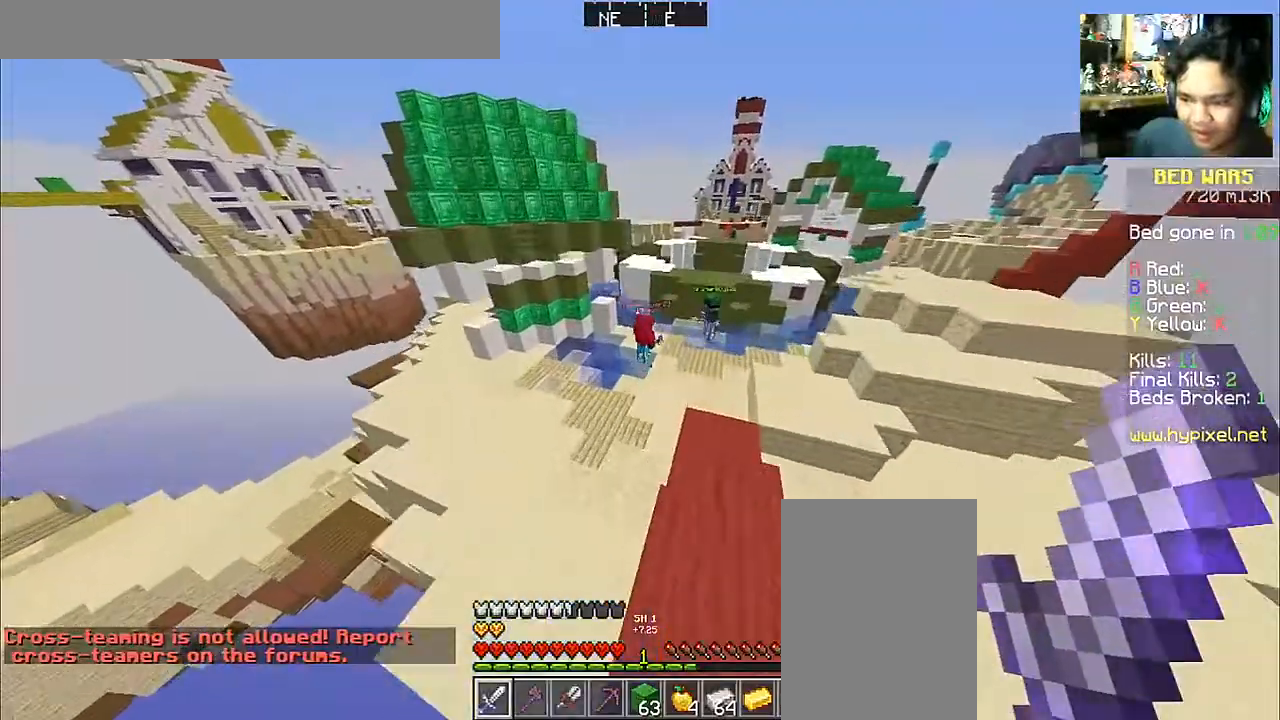
{"keys": ["w"], "mouse": ["left"], "events": [[167, "d", "up"], [433, "mouse_left", "down"]]}
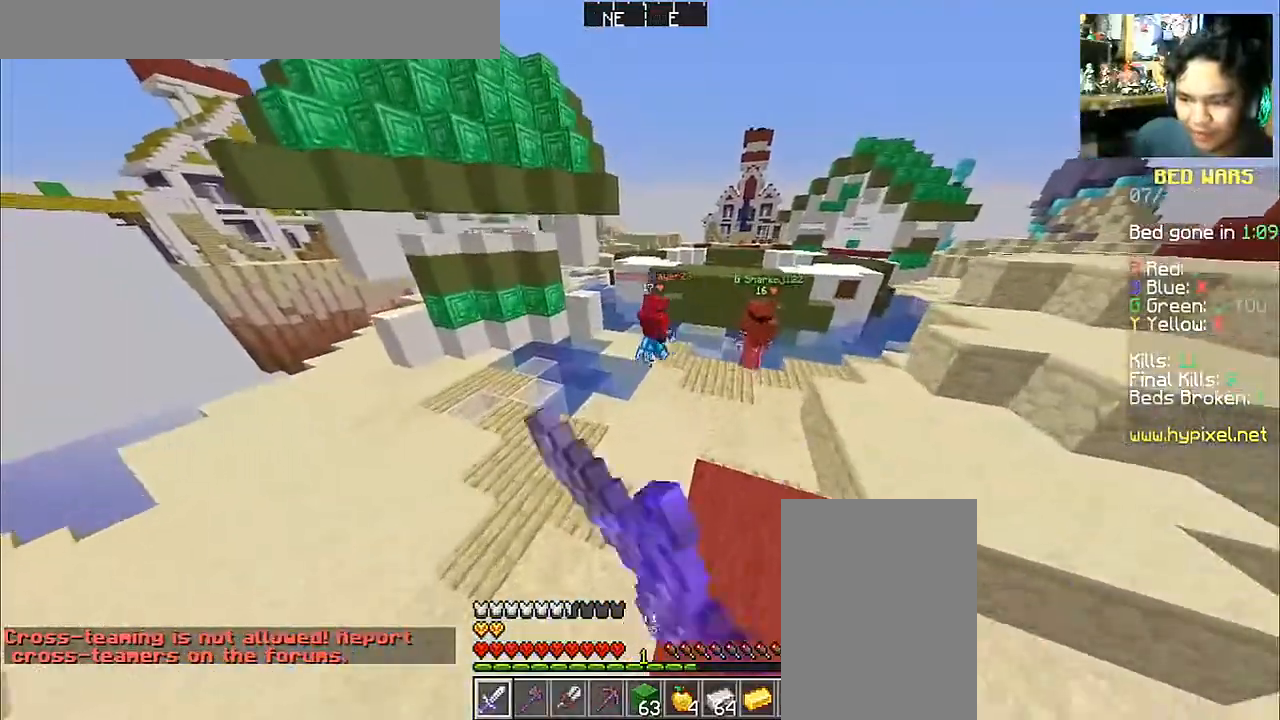
{"keys": ["space", "w"], "mouse": ["left"], "events": [[17, "mouse_left", "up"], [133, "mouse_left", "down"], [233, "mouse_left", "up"], [267, "mouse_left", "down"], [367, "mouse_left", "up"], [433, "mouse_left", "down"], [433, "space", "down"]]}
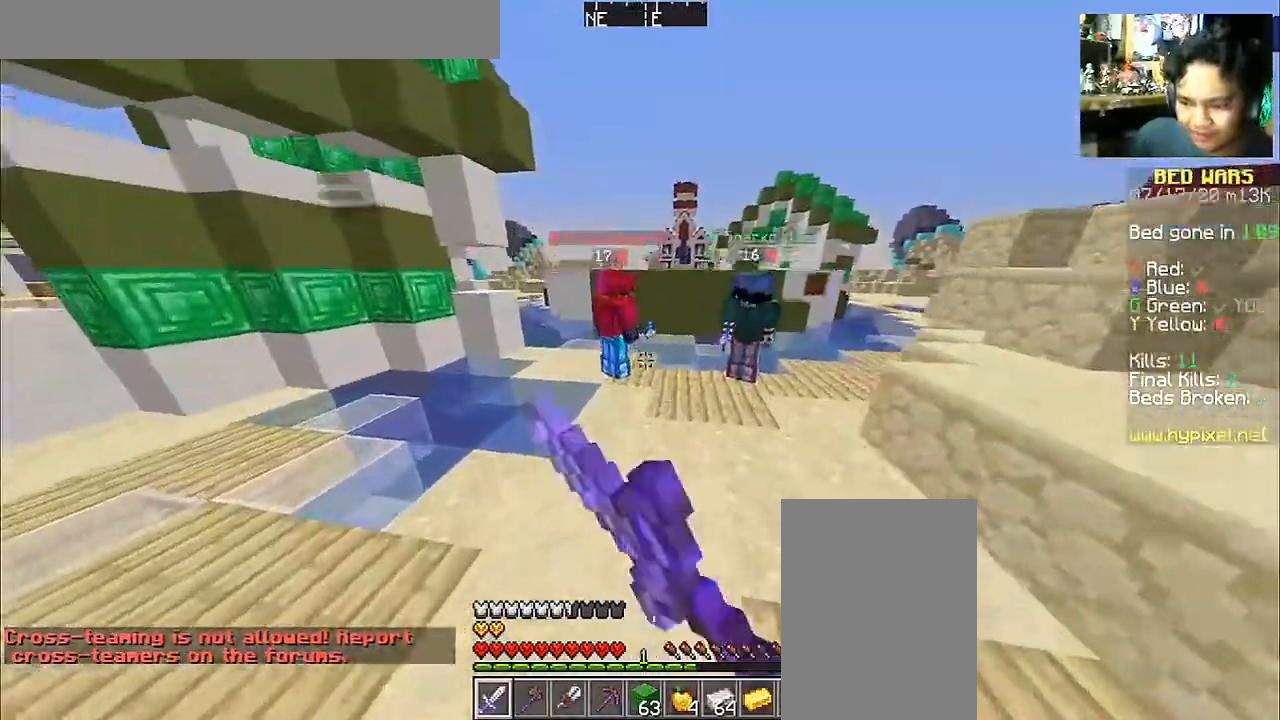
{"keys": ["w"], "mouse": ["left"], "events": [[83, "mouse_left", "up"], [117, "mouse_left", "down"], [117, "space", "up"], [217, "mouse_left", "up"], [317, "mouse_left", "down"], [433, "mouse_left", "up"], [483, "mouse_left", "down"]]}
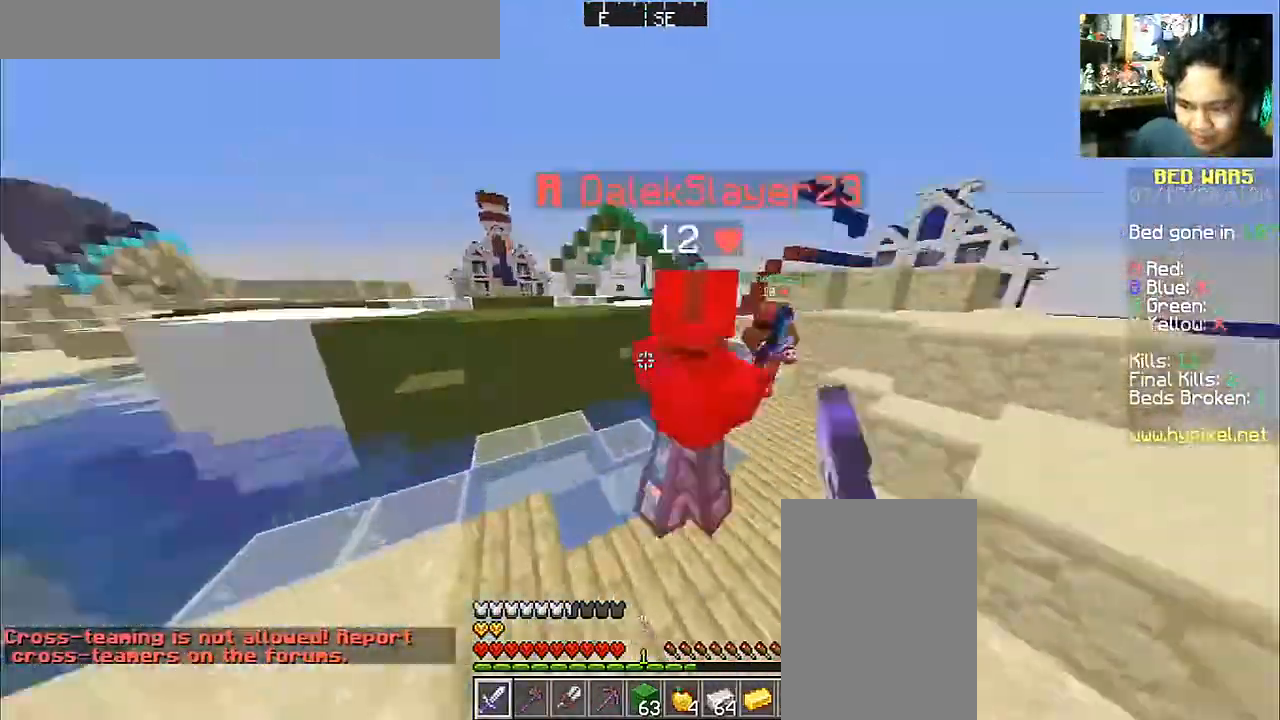
{"keys": ["d", "w"], "mouse": [], "events": [[17, "d", "down"], [117, "mouse_left", "up"], [167, "d", "up"], [167, "mouse_left", "down"], [267, "mouse_left", "up"], [317, "mouse_left", "down"], [483, "d", "down"], [483, "mouse_left", "up"]]}
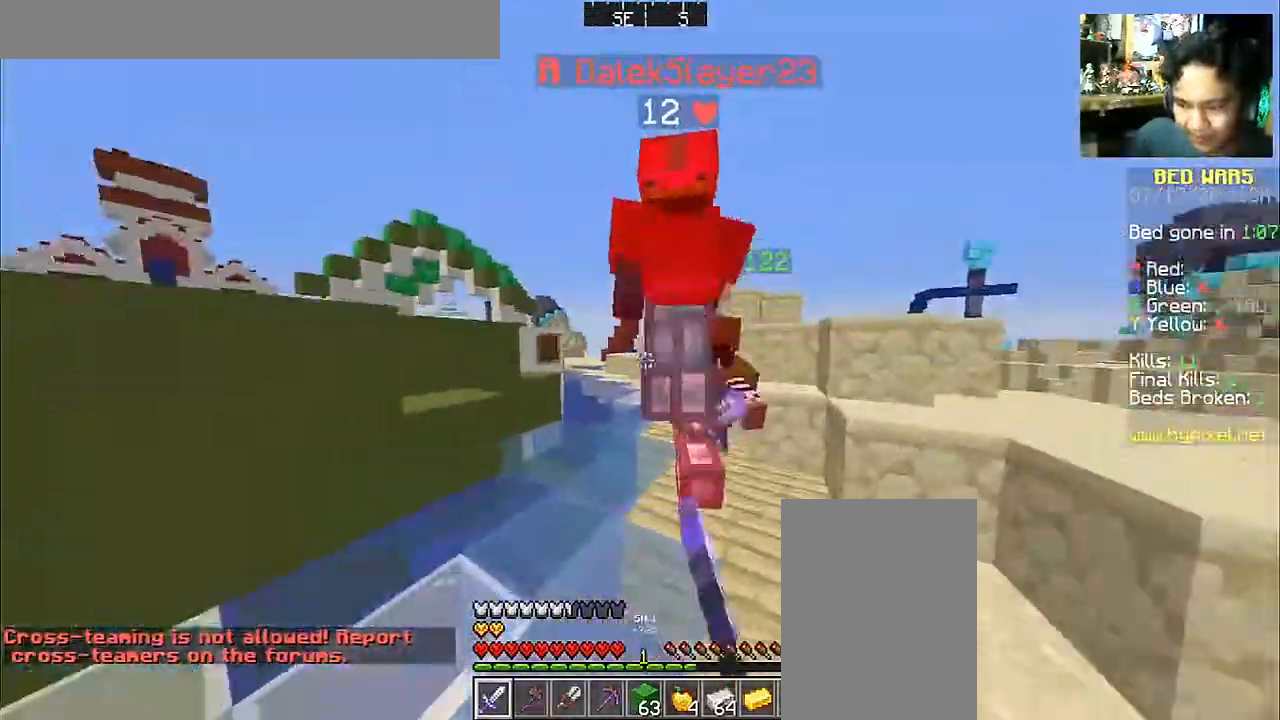
{"keys": ["a", "w"], "mouse": [], "events": [[33, "mouse_left", "down"], [117, "mouse_left", "up"], [183, "d", "up"], [183, "mouse_left", "down"], [283, "mouse_left", "up"], [300, "a", "down"], [317, "mouse_left", "down"], [433, "mouse_left", "up"]]}
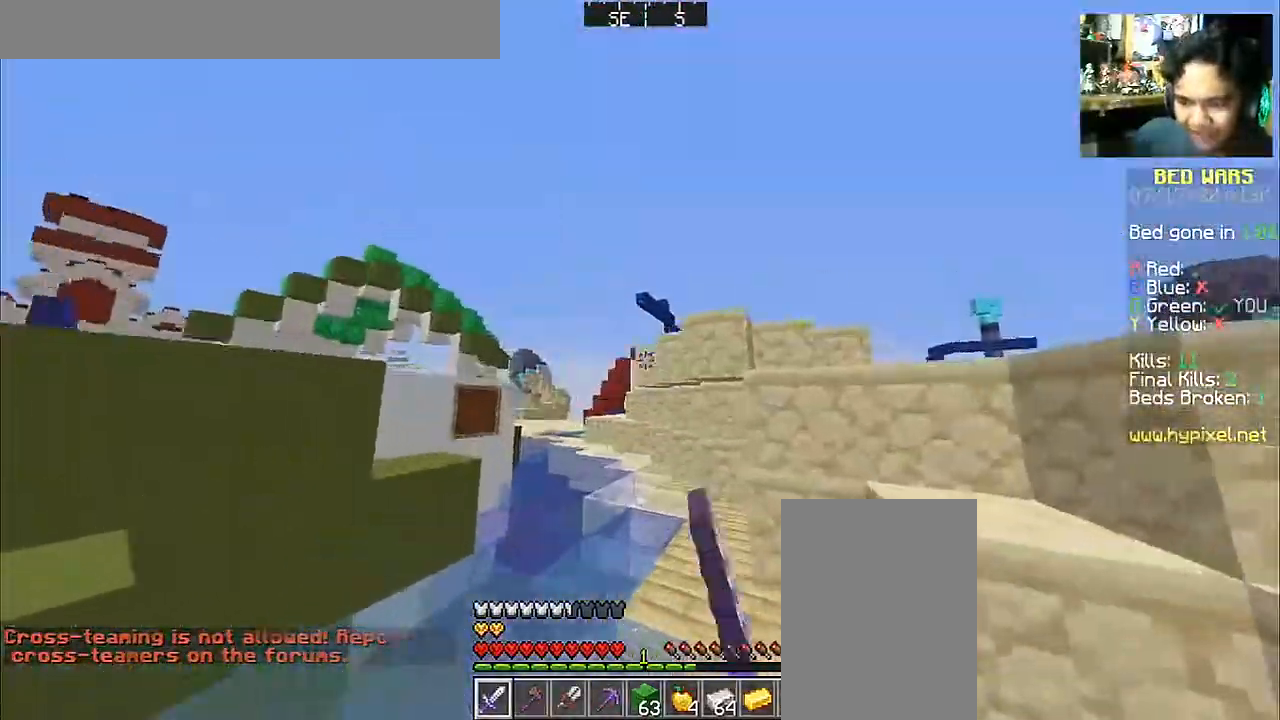
{"keys": ["a", "w"], "mouse": [], "events": [[17, "mouse_left", "down"], [83, "a", "up"], [133, "mouse_left", "up"], [183, "mouse_left", "down"], [317, "a", "down"], [317, "mouse_left", "up"], [367, "mouse_left", "down"], [483, "mouse_left", "up"]]}
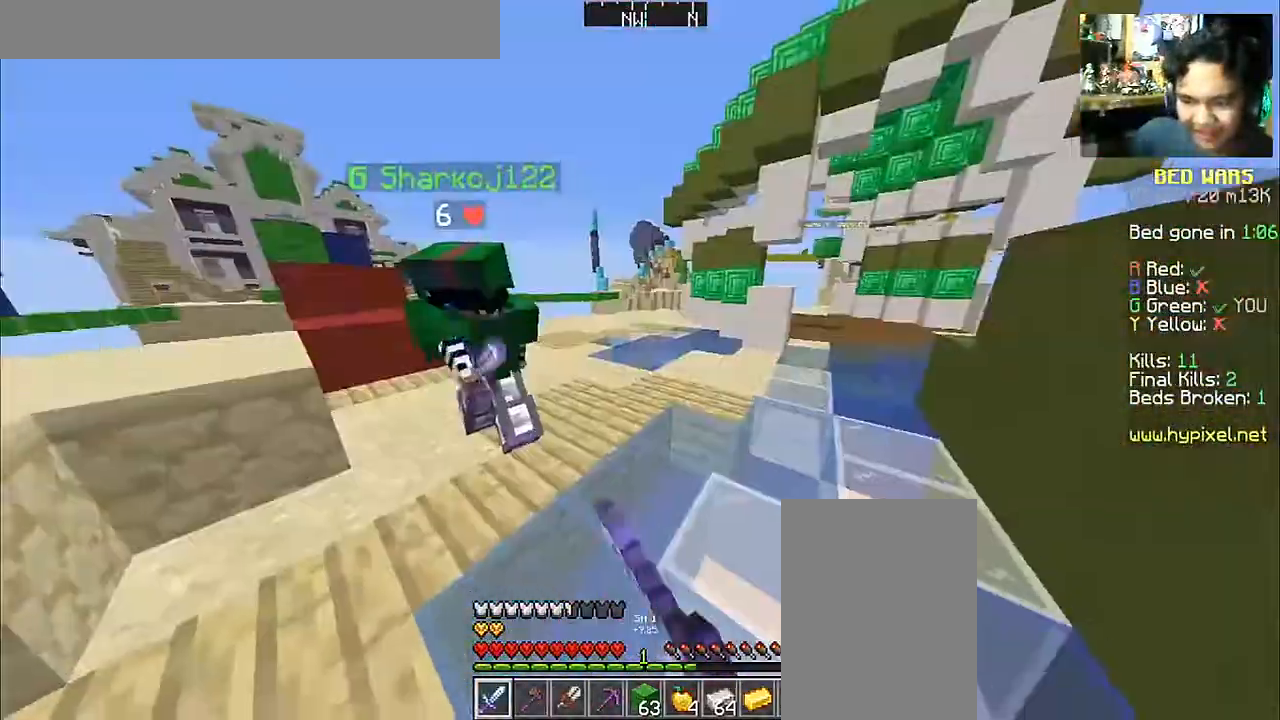
{"keys": ["w"], "mouse": ["left"], "events": [[33, "mouse_left", "down"], [133, "mouse_left", "up"], [167, "a", "up"], [167, "mouse_left", "down"], [283, "mouse_left", "up"], [333, "a", "down"], [367, "mouse_left", "down"], [433, "a", "up"], [433, "mouse_left", "up"], [500, "mouse_left", "down"]]}
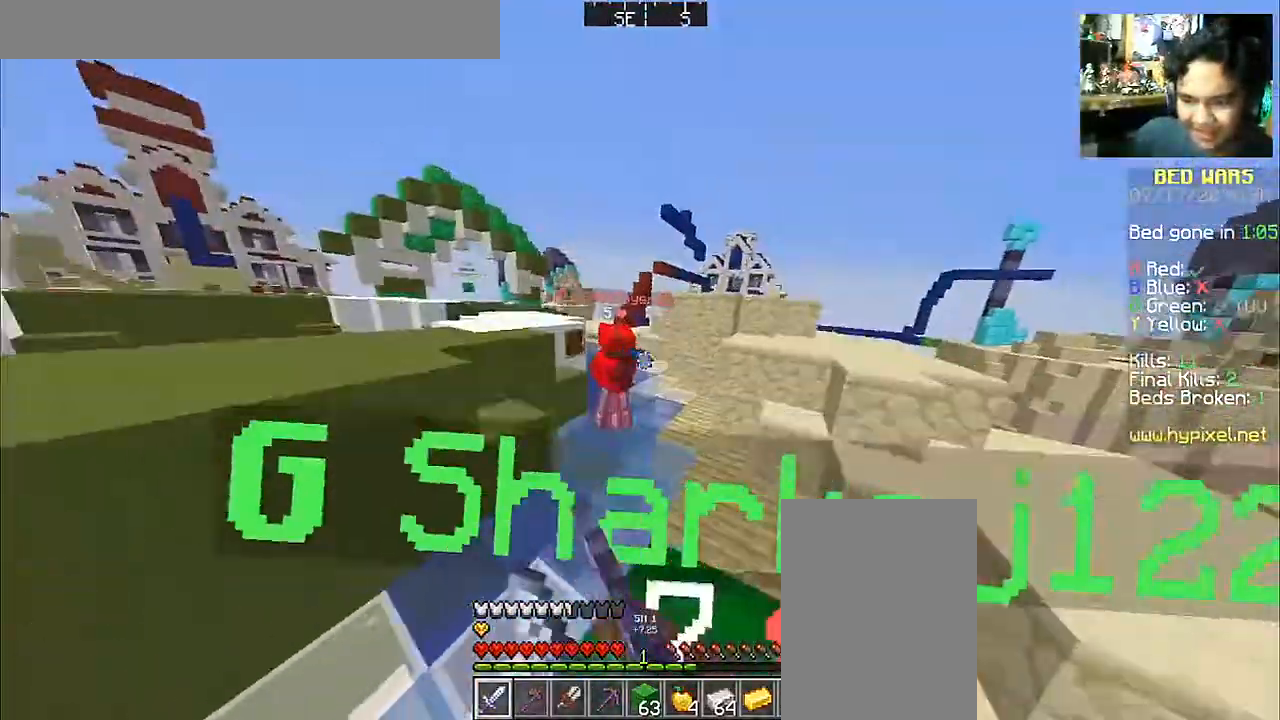
{"keys": ["w"], "mouse": [], "events": [[117, "mouse_left", "up"], [167, "mouse_left", "down"], [267, "mouse_left", "up"], [317, "mouse_left", "down"], [483, "mouse_left", "up"]]}
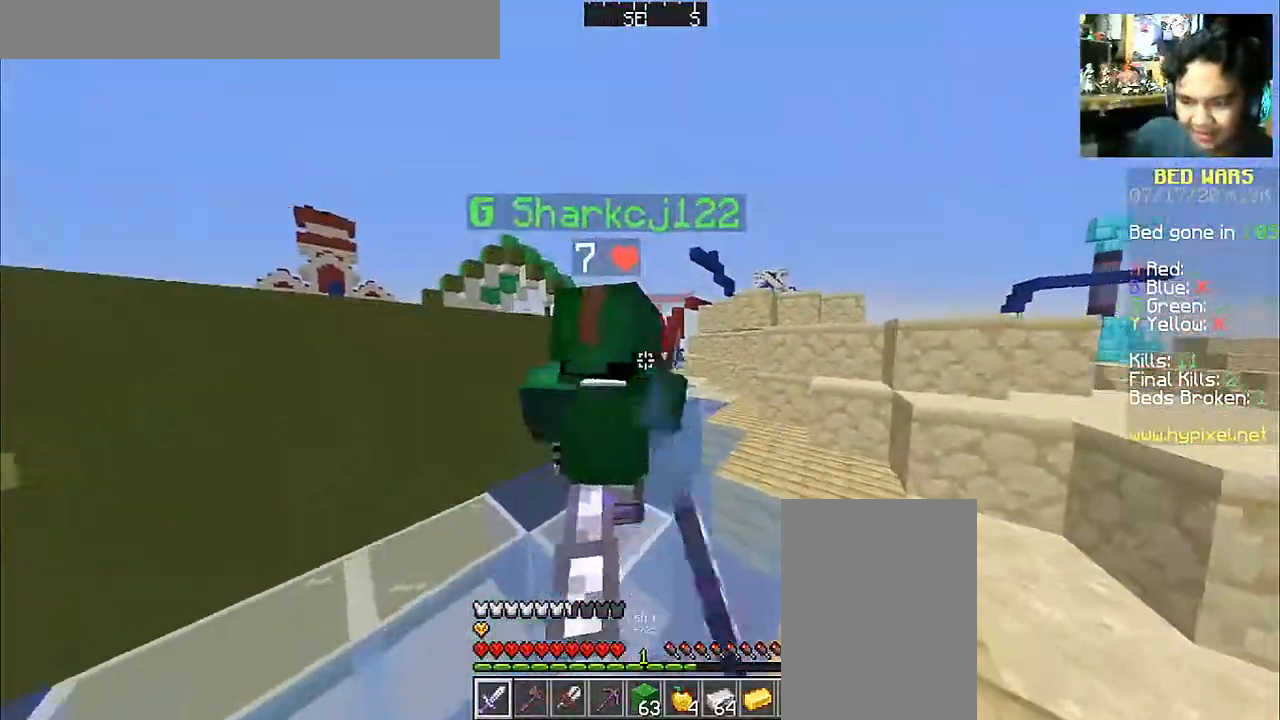
{"keys": ["w"], "mouse": [], "events": [[33, "mouse_left", "down"], [83, "space", "down"], [133, "mouse_left", "up"], [183, "mouse_left", "down"], [183, "space", "up"], [233, "d", "down"], [283, "mouse_left", "up"], [383, "mouse_left", "down"], [433, "d", "up"], [483, "mouse_left", "up"]]}
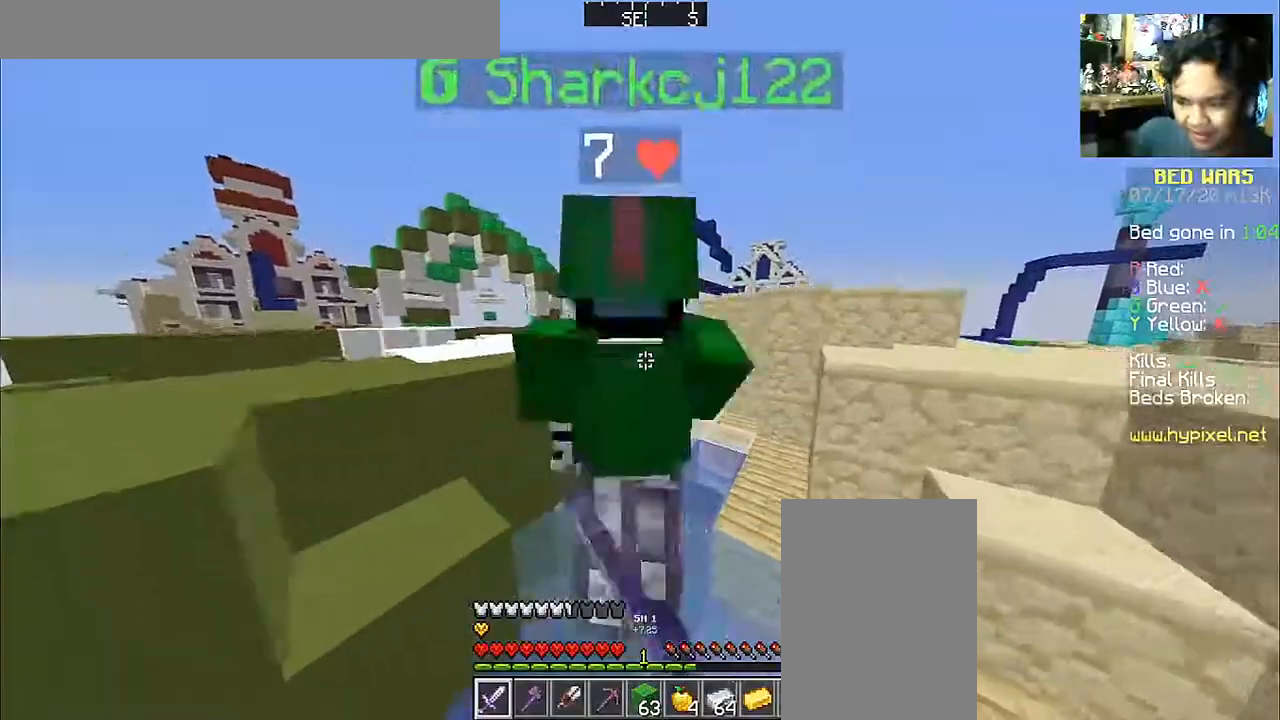
{"keys": ["w"], "mouse": ["left"], "events": [[33, "mouse_left", "down"], [183, "mouse_left", "up"], [233, "d", "down"], [267, "mouse_left", "down"], [383, "d", "up"], [383, "mouse_left", "up"], [483, "mouse_left", "down"]]}
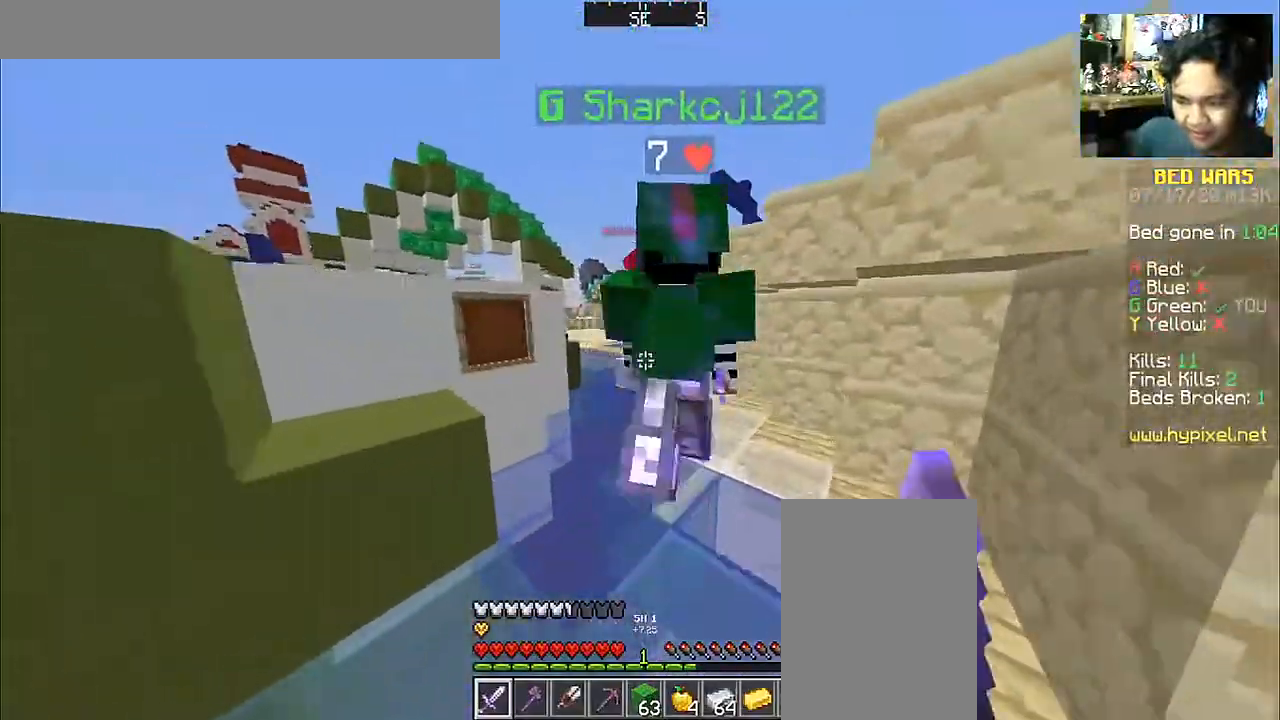
{"keys": ["space", "w"], "mouse": ["left"], "events": [[67, "space", "down"], [83, "mouse_left", "up"], [433, "mouse_left", "down"]]}
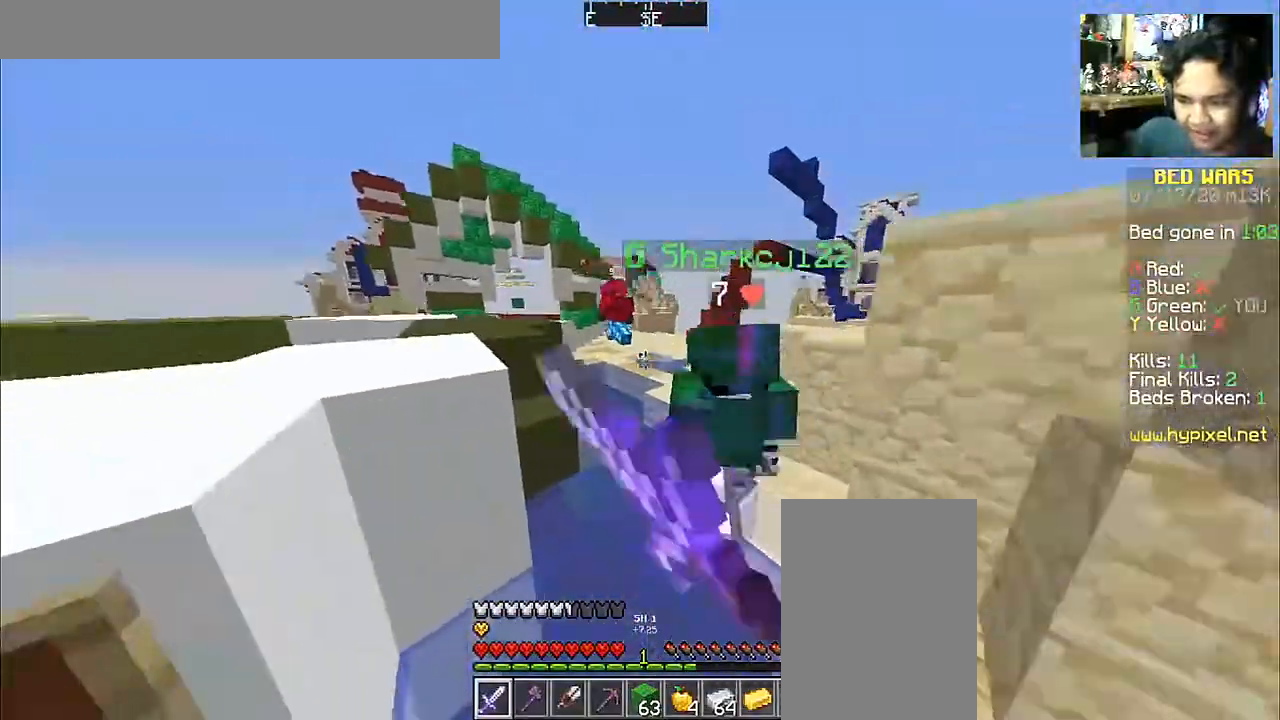
{"keys": ["d", "w"], "mouse": ["left"], "events": [[33, "mouse_left", "up"], [133, "mouse_left", "down"], [217, "mouse_left", "up"], [283, "d", "down"], [283, "mouse_left", "down"], [367, "mouse_left", "up"], [367, "space", "up"], [483, "mouse_left", "down"]]}
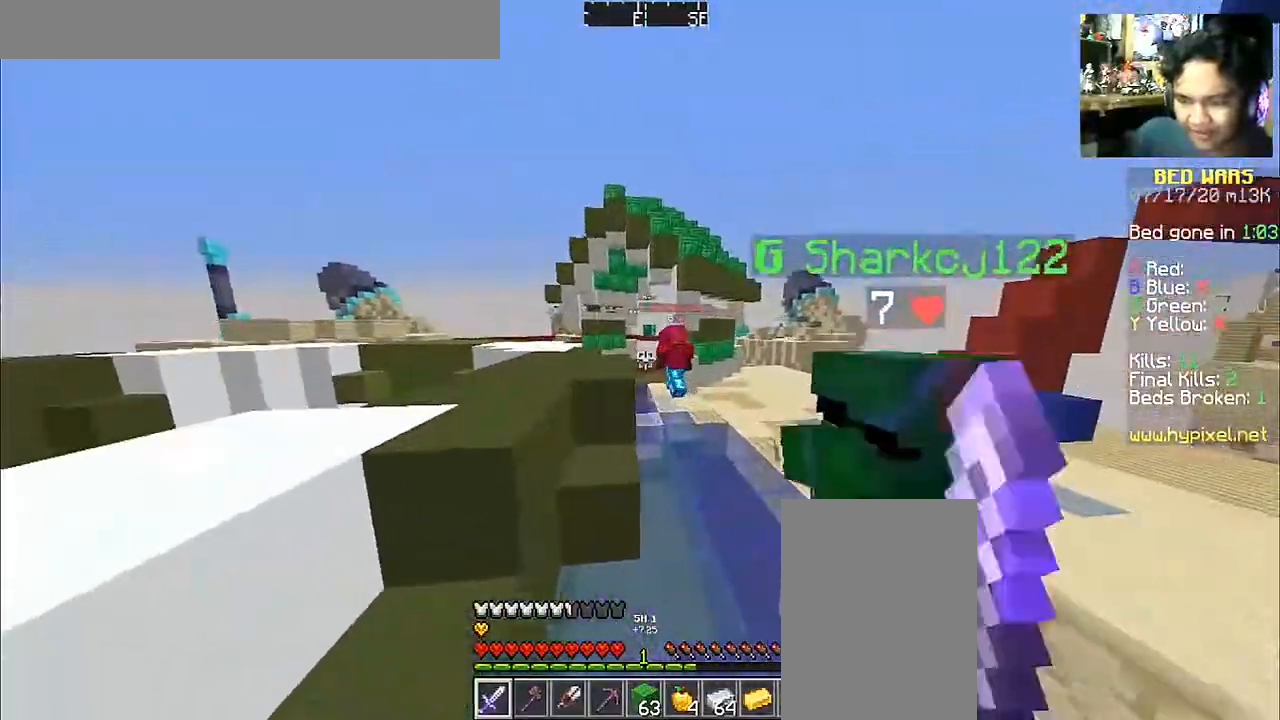
{"keys": ["w"], "mouse": ["left"], "events": [[83, "mouse_left", "up"], [183, "mouse_left", "down"], [283, "mouse_left", "up"], [317, "space", "down"], [383, "mouse_left", "down"], [433, "d", "up"], [433, "space", "up"]]}
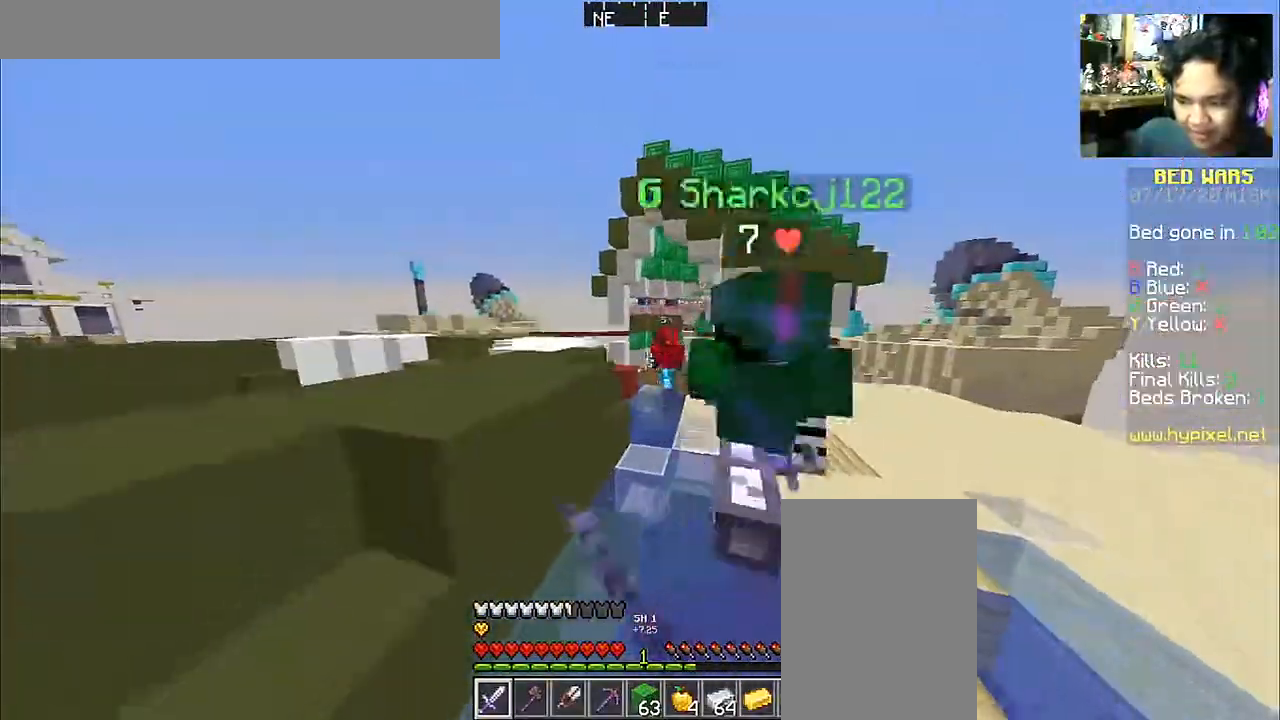
{"keys": ["space", "w"], "mouse": [], "events": [[33, "mouse_left", "up"], [117, "mouse_left", "down"], [233, "mouse_left", "up"], [317, "mouse_left", "down"], [317, "space", "down"], [483, "mouse_left", "up"]]}
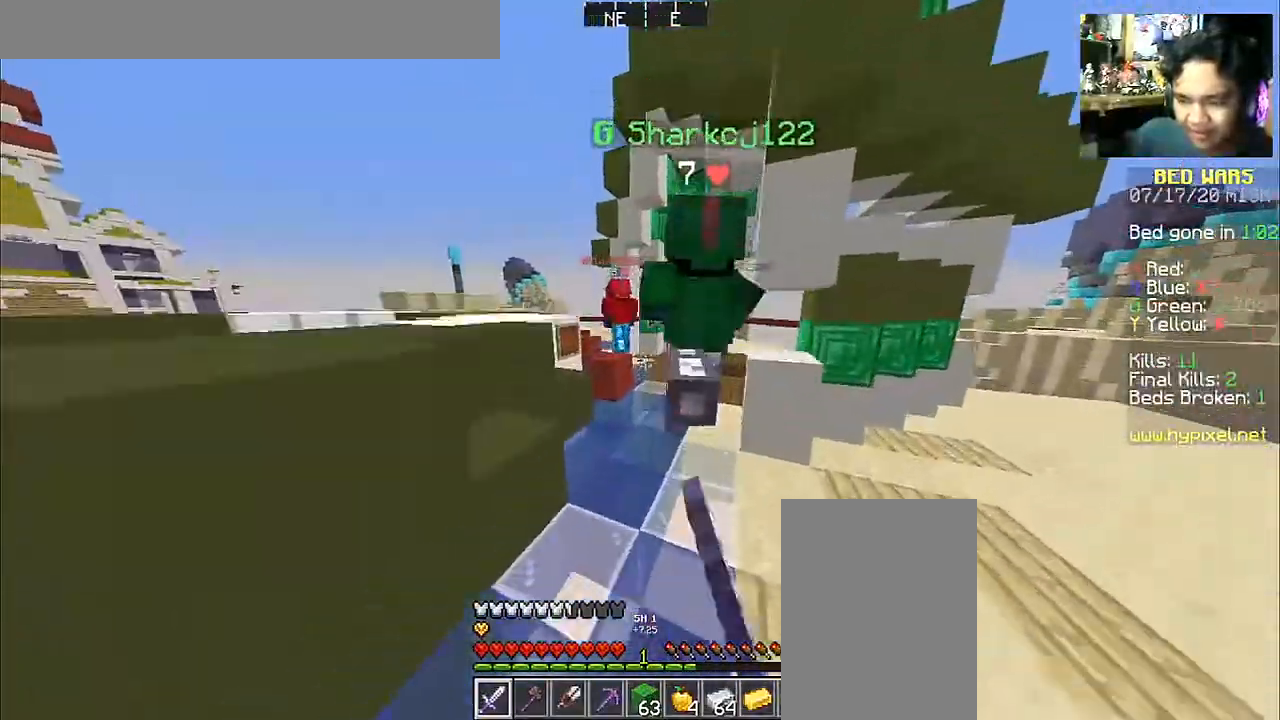
{"keys": ["w"], "mouse": ["left"], "events": [[33, "mouse_left", "down"], [33, "space", "up"], [183, "mouse_left", "up"], [233, "mouse_left", "down"], [333, "mouse_left", "up"], [417, "mouse_left", "down"]]}
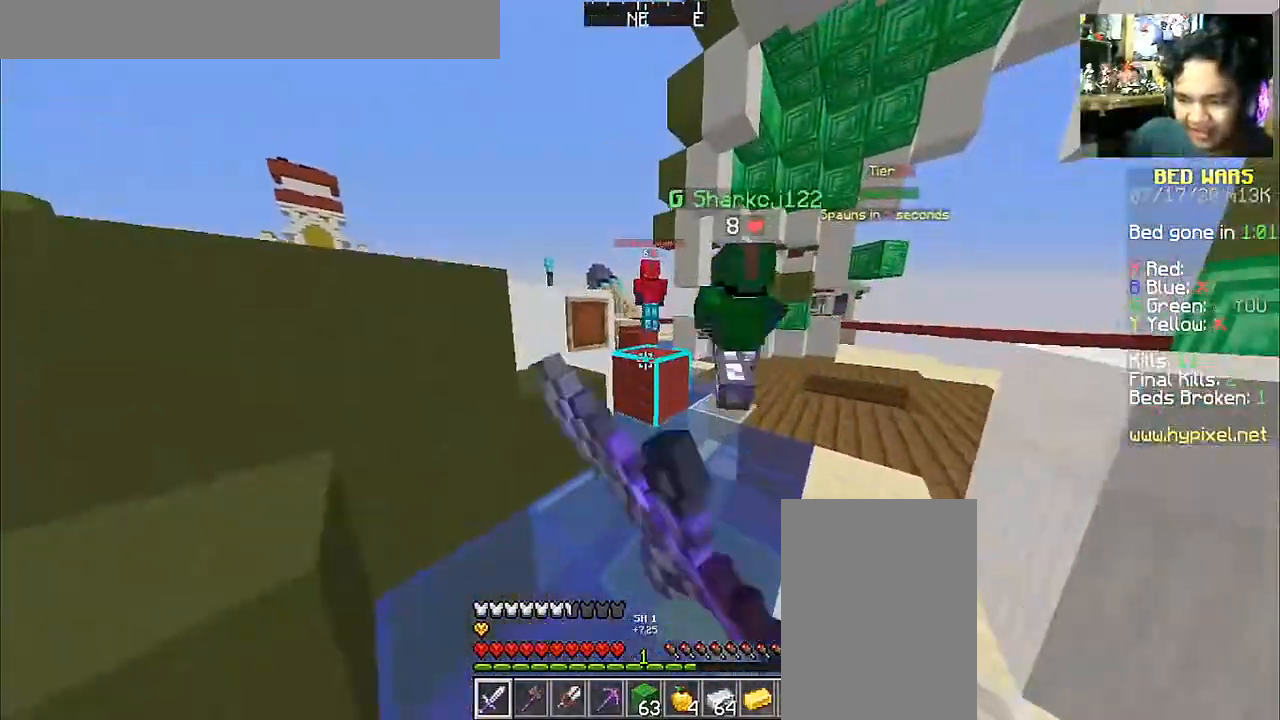
{"keys": ["space", "w"], "mouse": [], "events": [[33, "mouse_left", "up"], [133, "d", "down"], [133, "mouse_left", "down"], [233, "d", "up"], [233, "mouse_left", "up"], [333, "mouse_left", "down"], [333, "space", "down"], [433, "mouse_left", "up"]]}
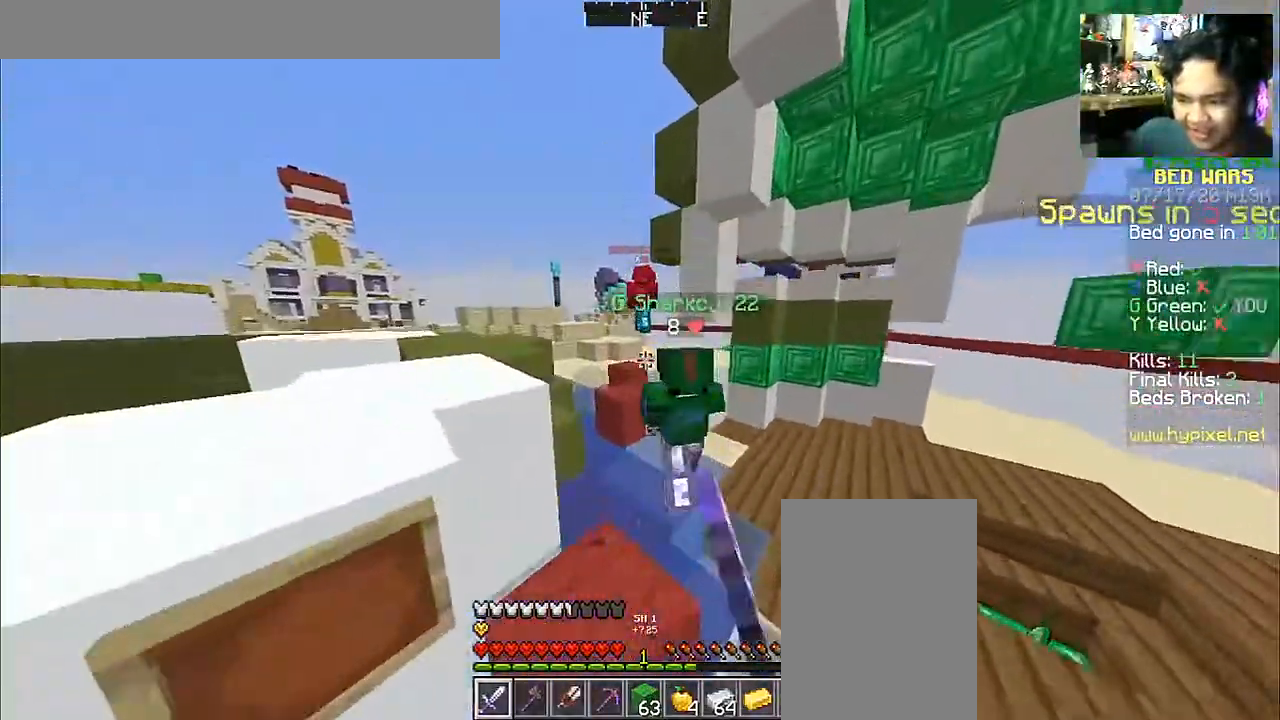
{"keys": ["space", "w"], "mouse": ["left"], "events": [[33, "mouse_left", "down"], [133, "mouse_left", "up"], [233, "mouse_left", "down"], [383, "mouse_left", "up"], [433, "mouse_left", "down"]]}
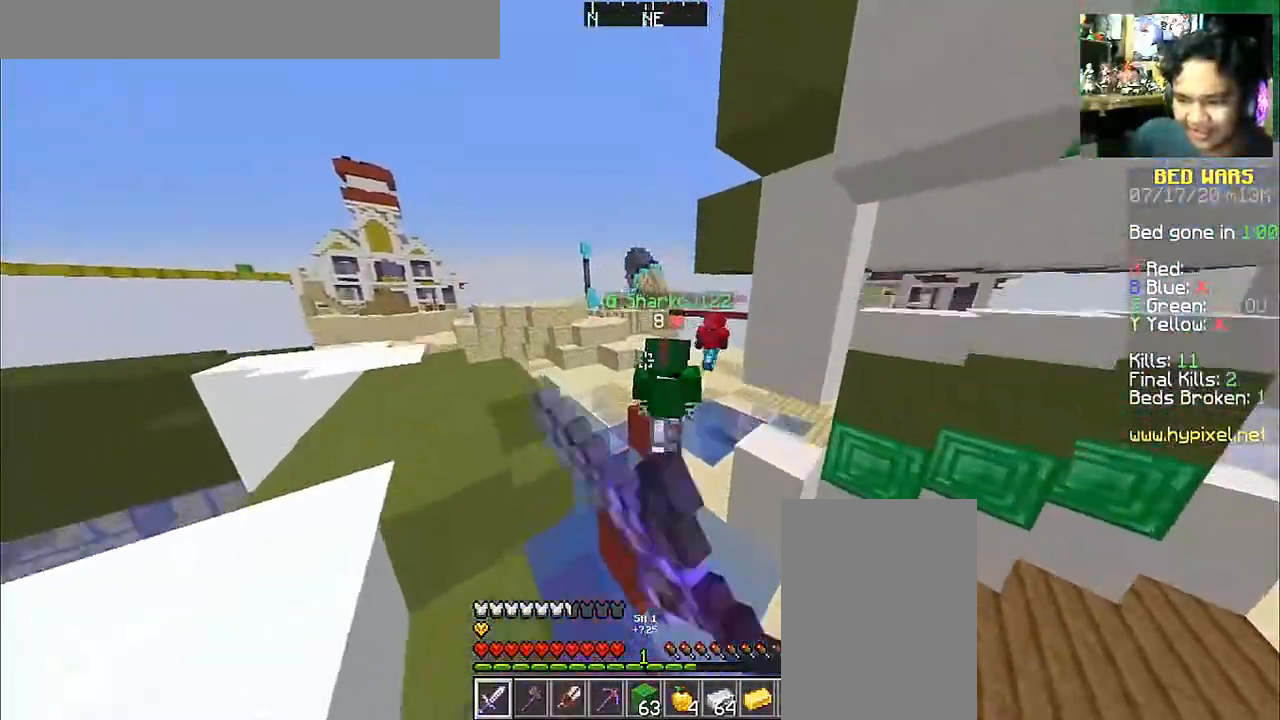
{"keys": ["a", "space", "w"], "mouse": [], "events": [[33, "mouse_left", "up"], [183, "mouse_left", "down"], [283, "mouse_left", "up"], [317, "mouse_left", "down"], [383, "a", "down"], [433, "mouse_left", "up"]]}
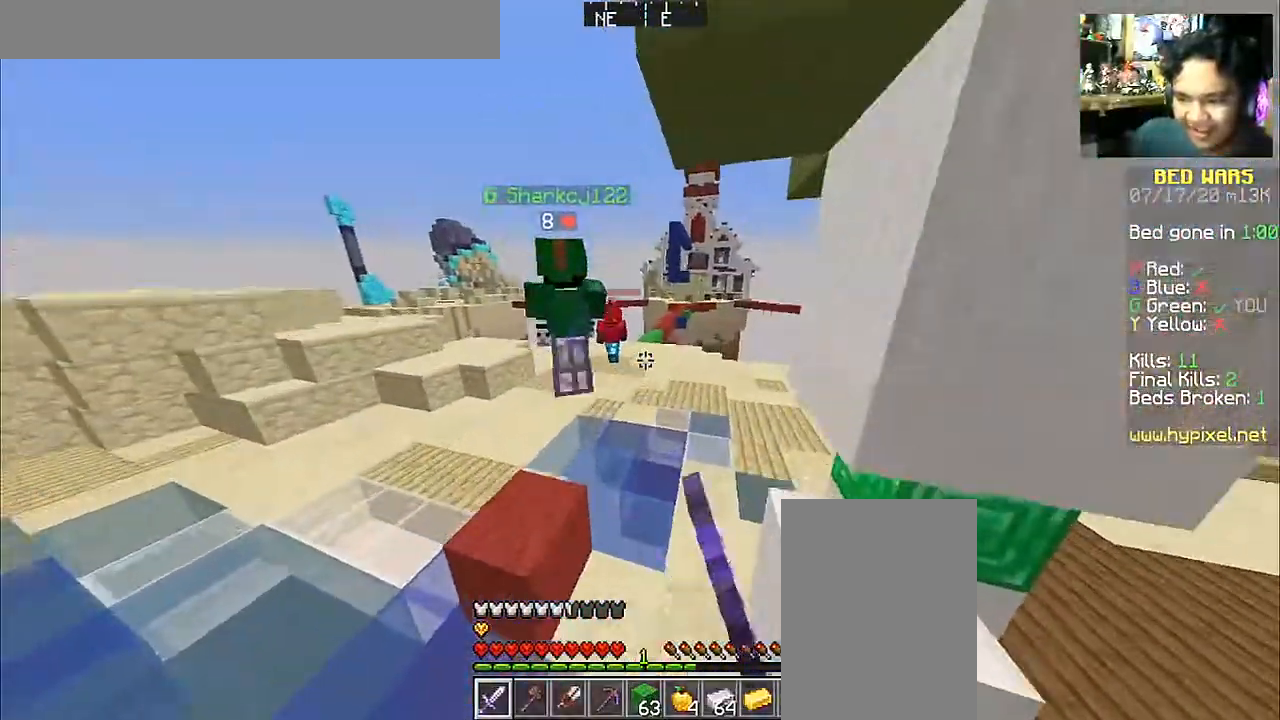
{"keys": ["space", "w"], "mouse": [], "events": [[17, "mouse_left", "down"], [117, "mouse_left", "up"], [167, "mouse_left", "down"], [233, "a", "up"], [283, "mouse_left", "up"], [383, "mouse_left", "down"], [467, "mouse_left", "up"]]}